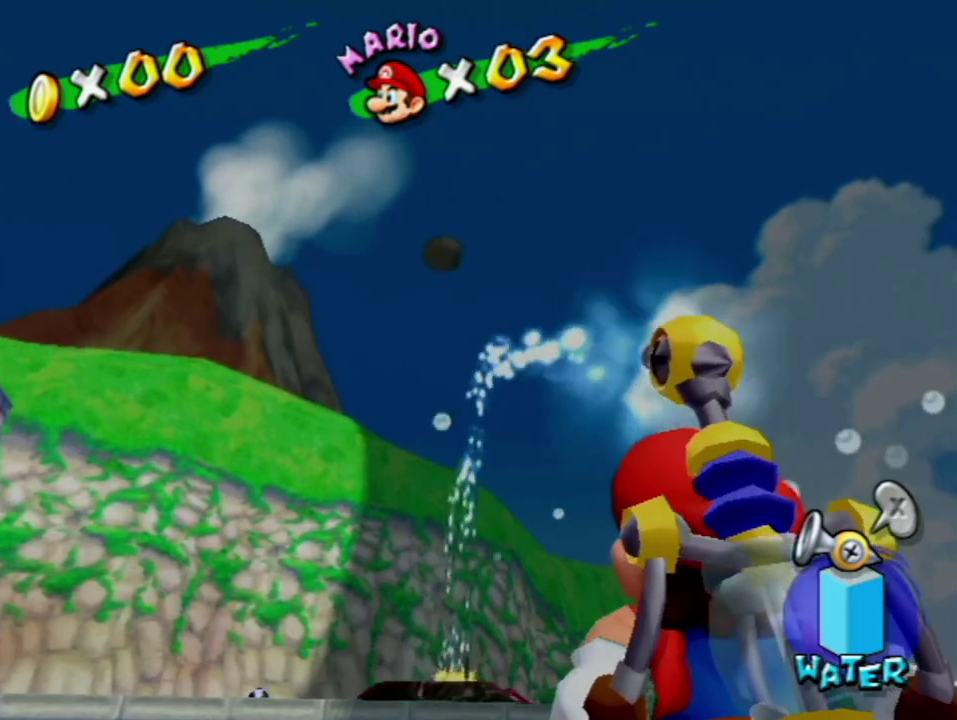
Gameplay with a controller (Nintendo layout); each line is a JSON object with the inputs held at the frame after it. "events" lists button and stick changes between this image and that frame as [ms after this image, input, new state], when the widget could be followed in between. Not read: L3 R3.
{"buttons": ["R1"], "left_stick": "center", "right_stick": "center", "events": []}
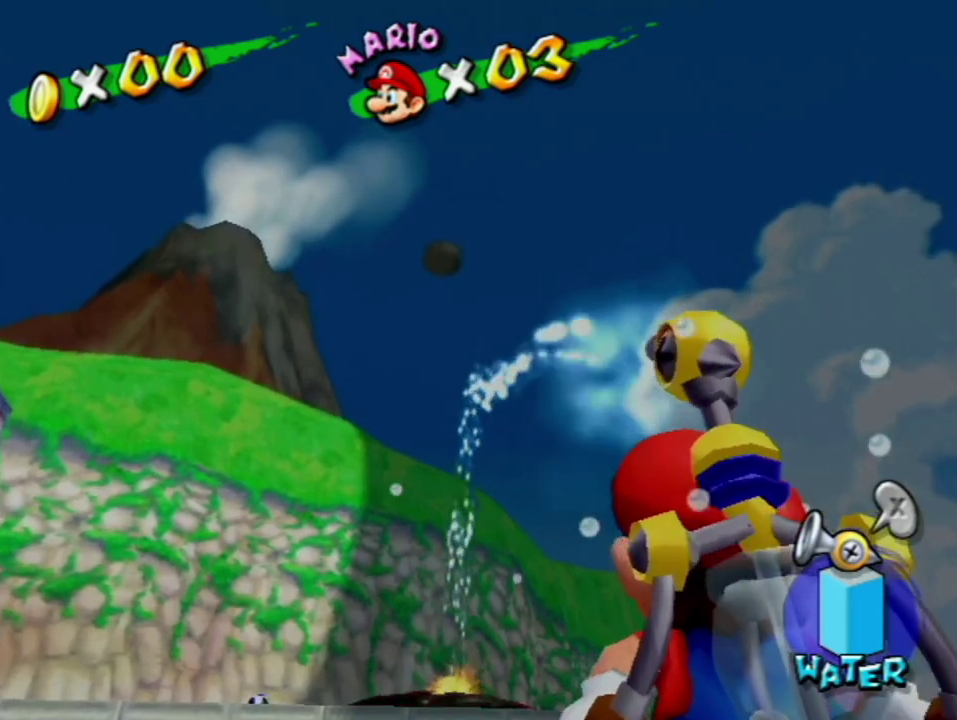
{"buttons": ["A", "B", "R1"], "left_stick": "up", "right_stick": "center", "events": [[183, "B", "down"], [250, "B", "up"], [367, "A", "down"], [367, "B", "down"], [367, "left_stick", "up"]]}
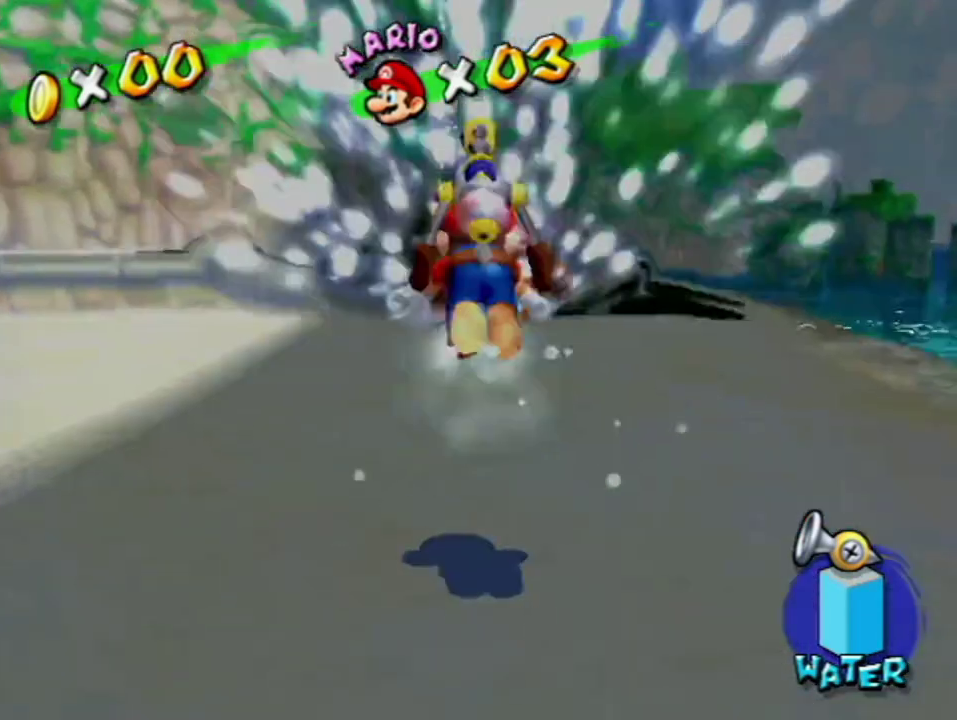
{"buttons": ["A", "B", "R1"], "left_stick": "up", "right_stick": "center", "events": []}
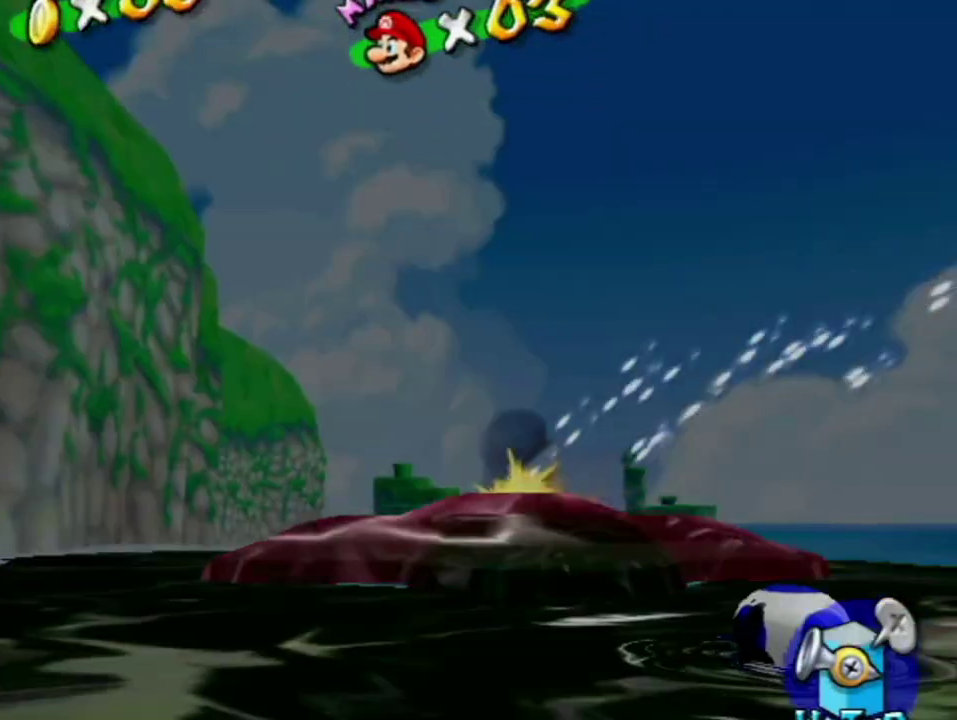
{"buttons": [], "left_stick": "center", "right_stick": "center", "events": [[183, "B", "up"], [217, "A", "up"], [217, "R1", "up"], [250, "left_stick", "center"]]}
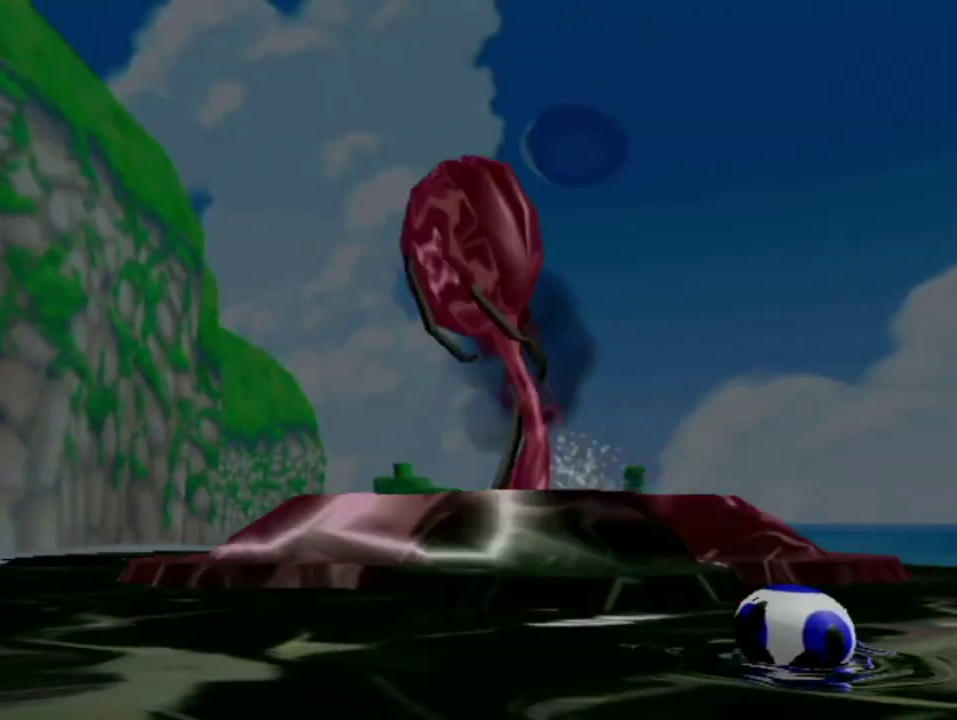
{"buttons": [], "left_stick": "center", "right_stick": "center", "events": []}
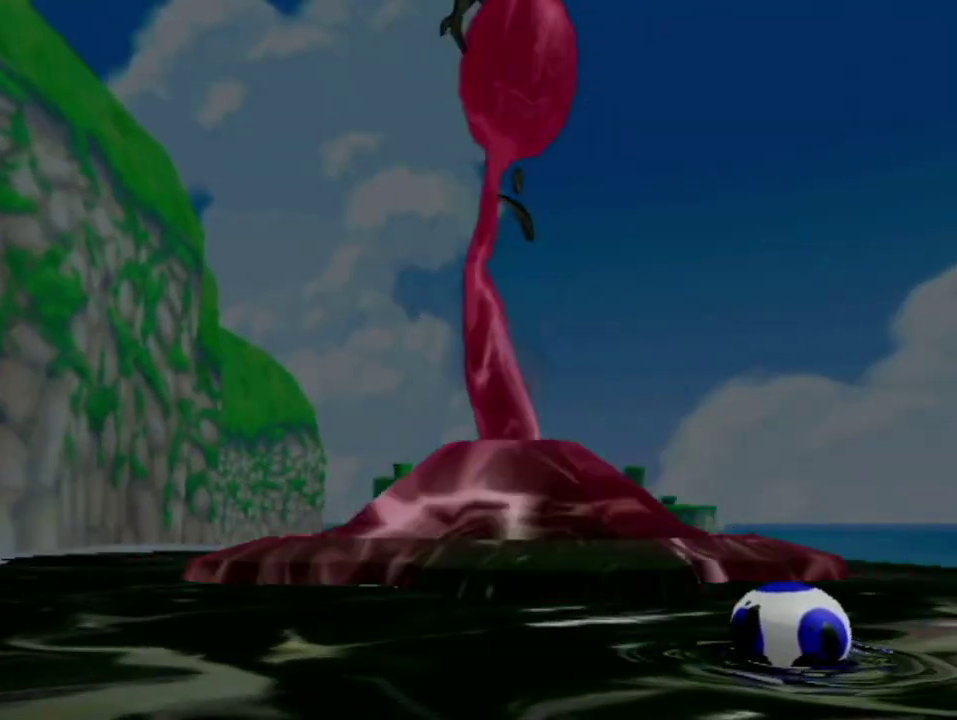
{"buttons": [], "left_stick": "center", "right_stick": "center", "events": []}
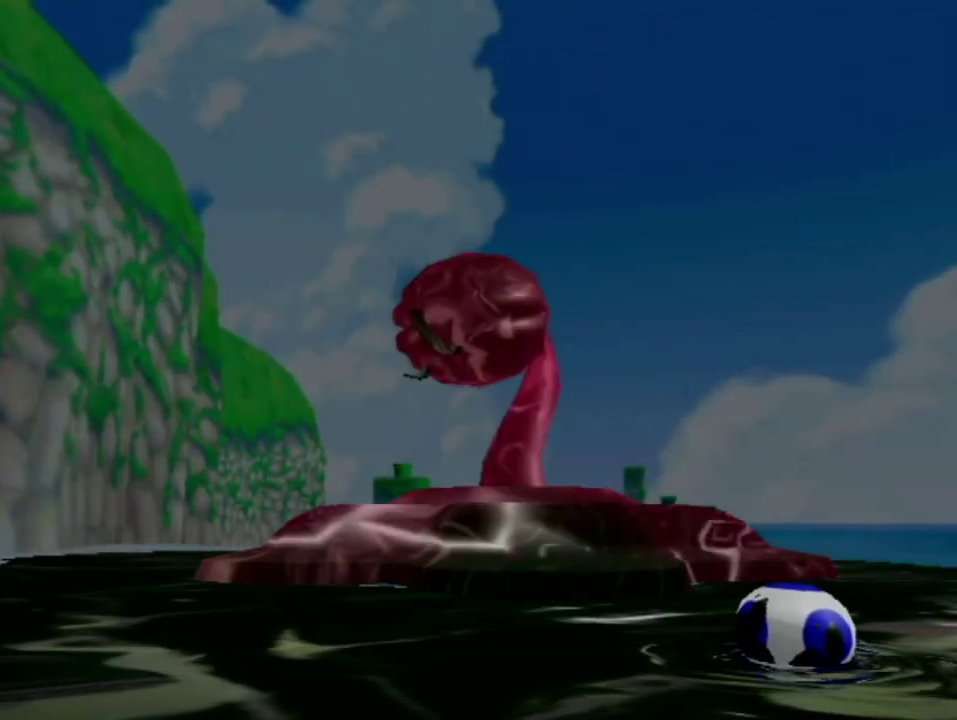
{"buttons": [], "left_stick": "center", "right_stick": "center", "events": []}
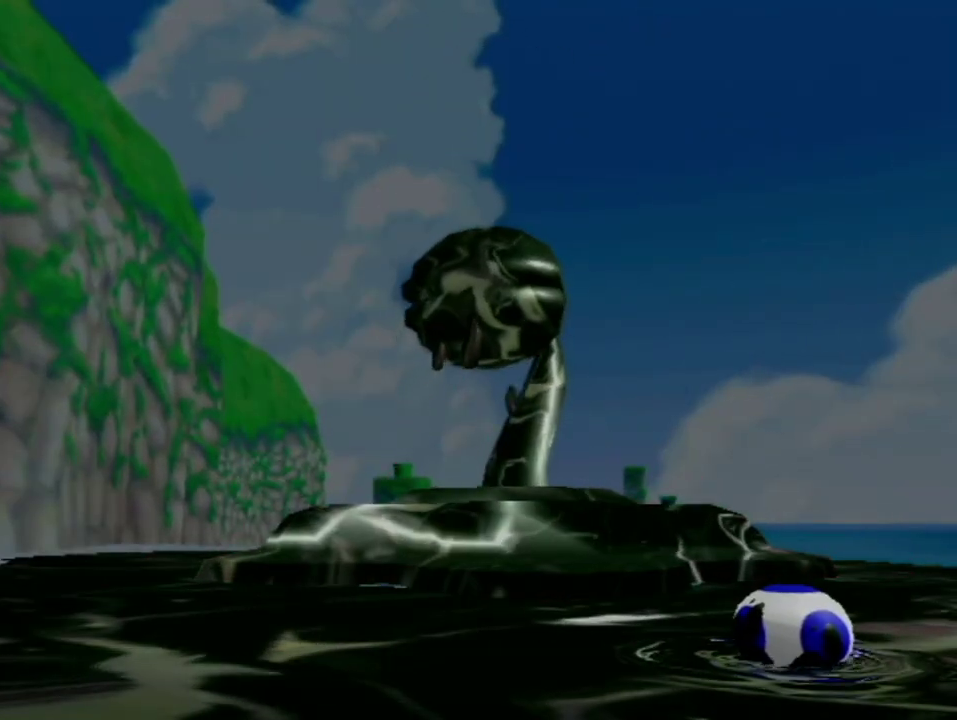
{"buttons": [], "left_stick": "center", "right_stick": "center", "events": []}
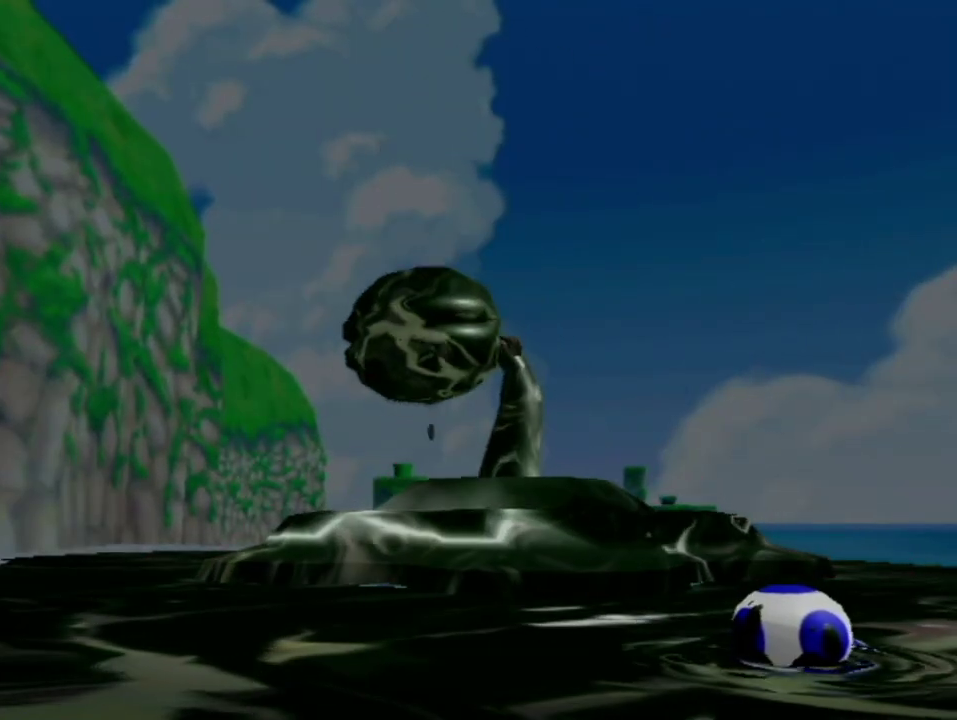
{"buttons": [], "left_stick": "center", "right_stick": "center", "events": []}
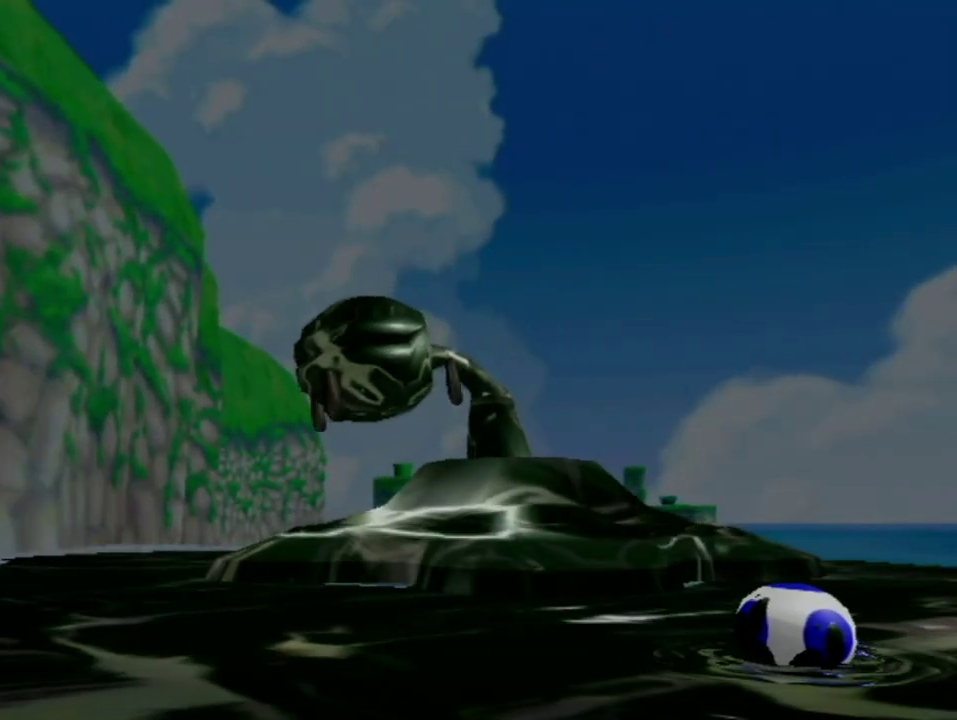
{"buttons": [], "left_stick": "center", "right_stick": "center", "events": []}
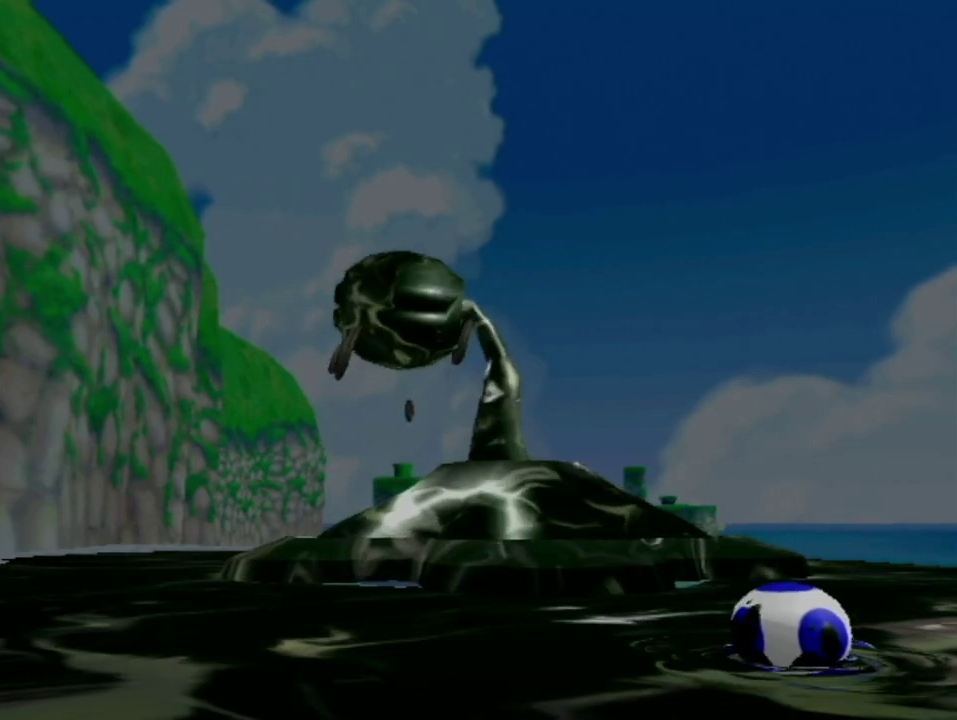
{"buttons": [], "left_stick": "center", "right_stick": "center", "events": []}
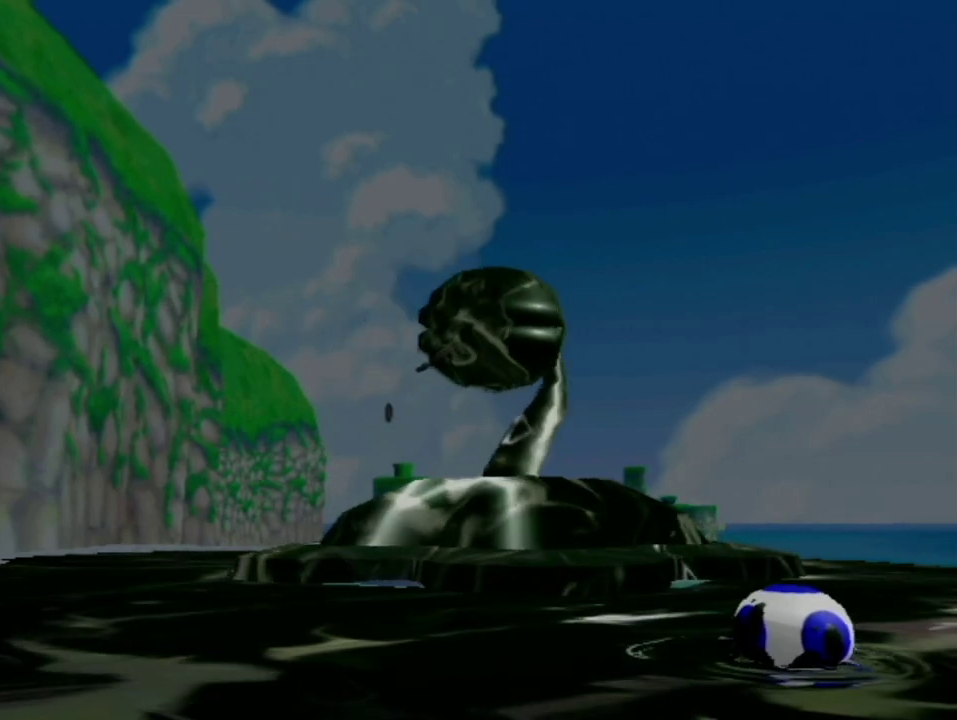
{"buttons": [], "left_stick": "center", "right_stick": "center", "events": []}
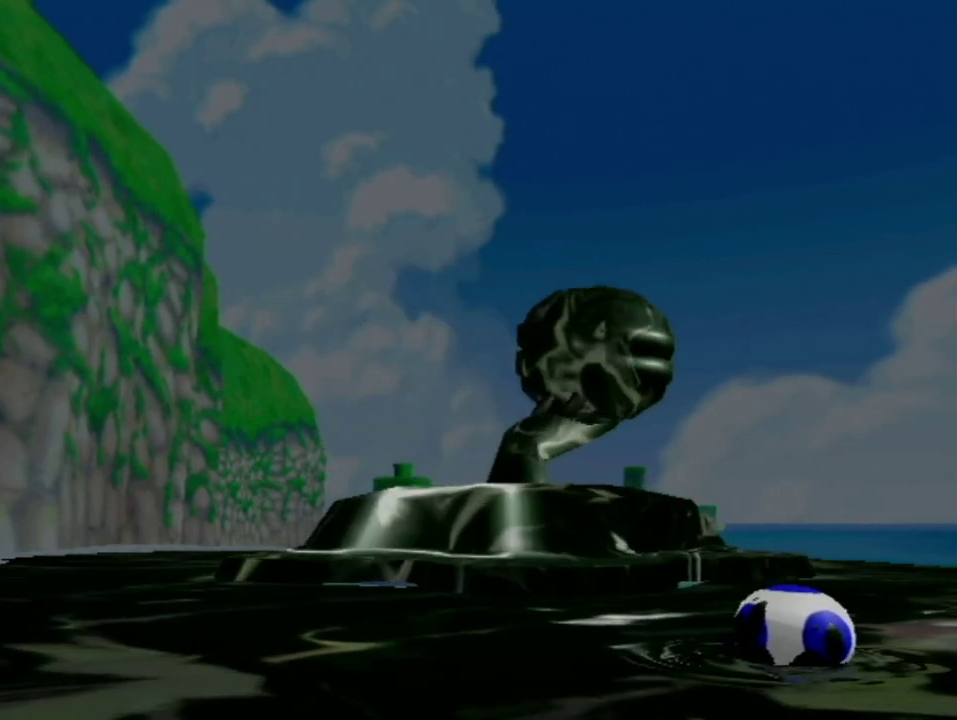
{"buttons": [], "left_stick": "center", "right_stick": "center", "events": []}
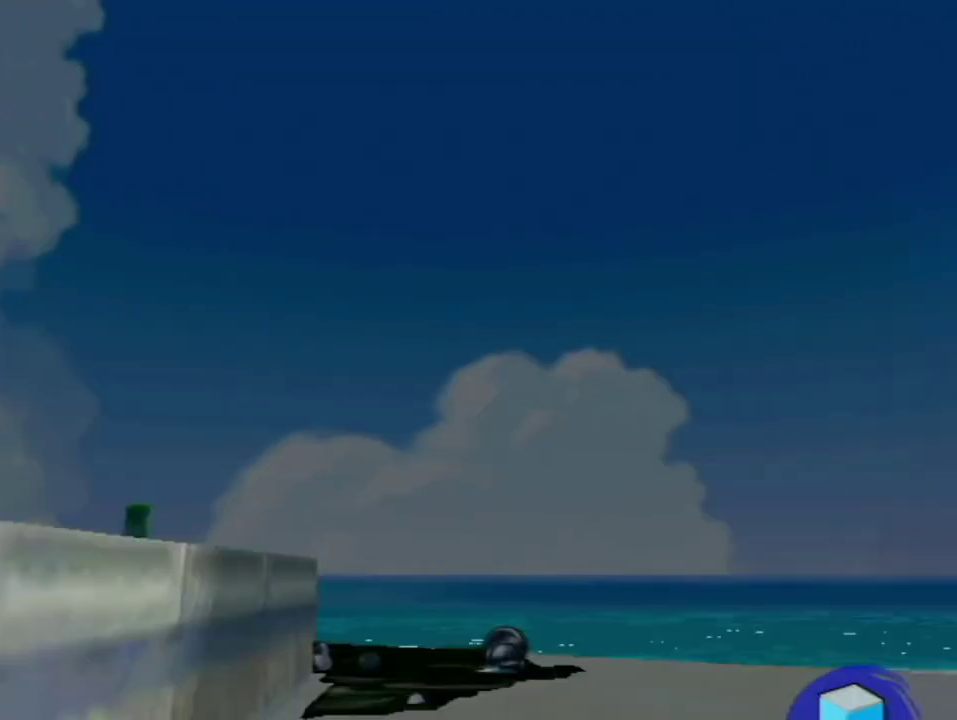
{"buttons": ["R1"], "left_stick": "center", "right_stick": "center", "events": [[117, "L1", "down"], [250, "L1", "up"], [367, "R1", "down"]]}
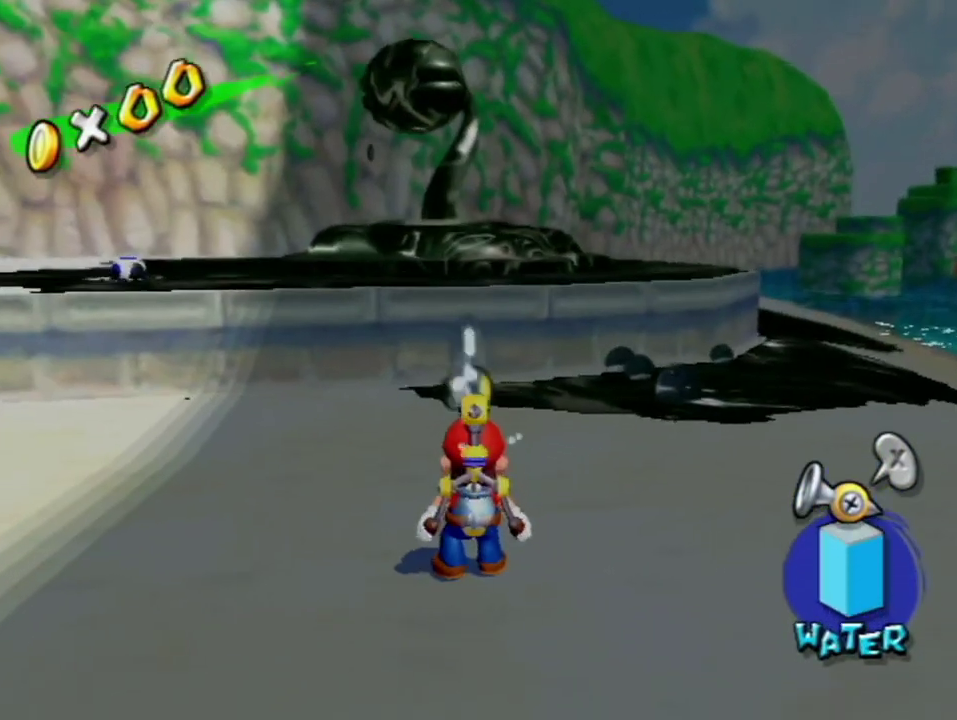
{"buttons": ["A", "R1"], "left_stick": "left", "right_stick": "center", "events": [[117, "left_stick", "up"], [350, "A", "down"], [400, "left_stick", "up-left"], [483, "left_stick", "left"]]}
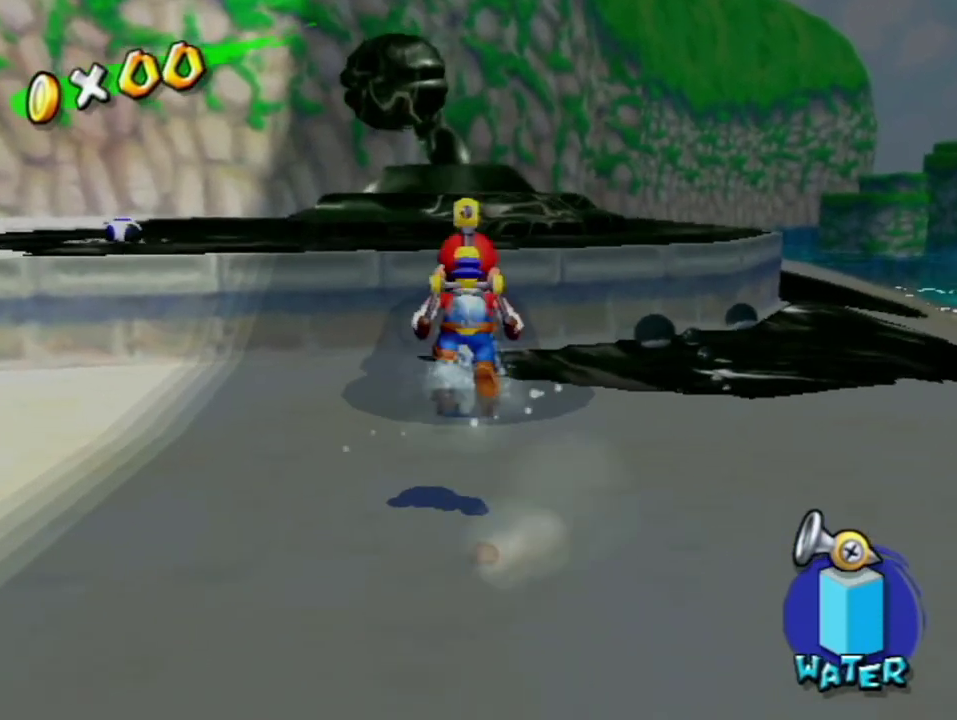
{"buttons": ["R1"], "left_stick": "center", "right_stick": "center", "events": [[250, "R1", "up"], [283, "A", "up"], [350, "A", "down"], [350, "R1", "down"], [383, "left_stick", "center"], [483, "A", "up"]]}
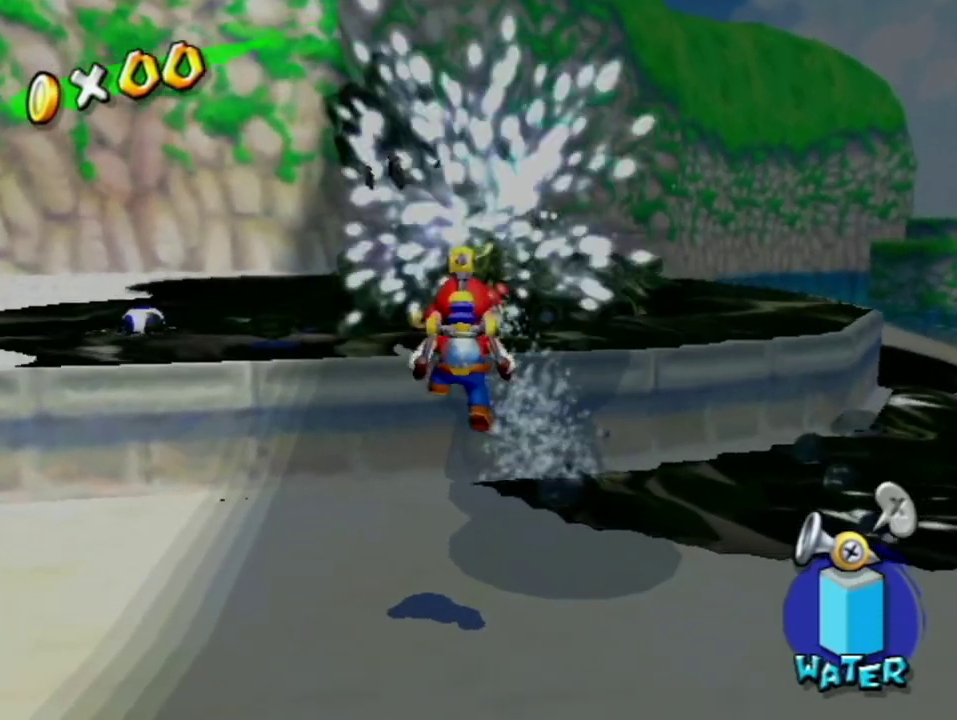
{"buttons": ["R1"], "left_stick": "down-left", "right_stick": "center", "events": [[33, "A", "down"], [133, "A", "up"], [133, "left_stick", "left"], [167, "R1", "up"], [250, "right_stick", "down-left"], [350, "right_stick", "center"], [367, "left_stick", "down-left"], [467, "R1", "down"]]}
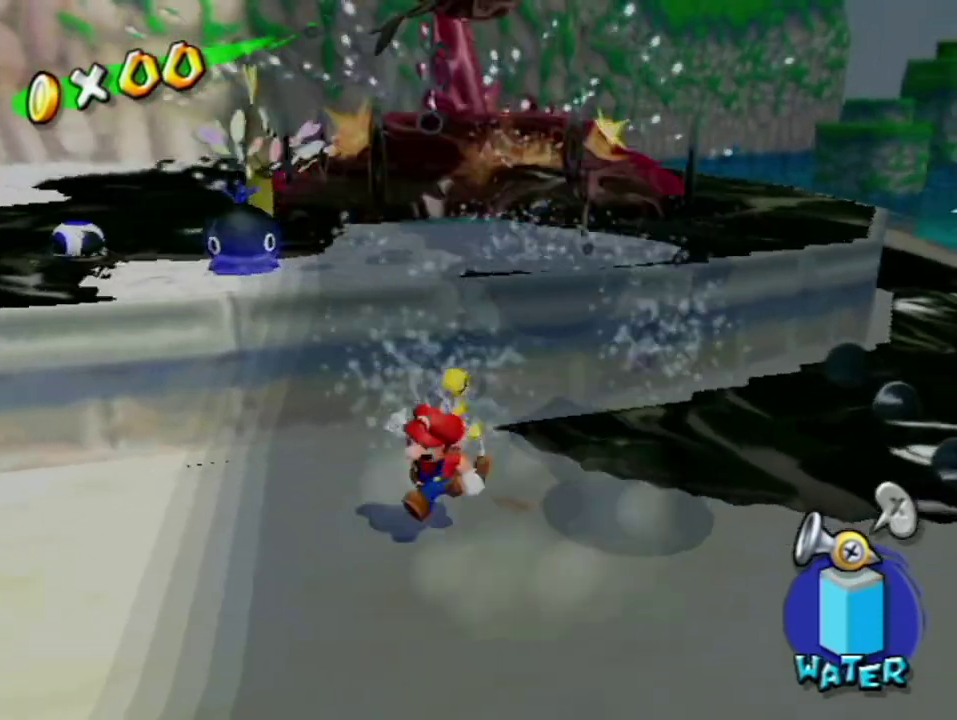
{"buttons": ["R1"], "left_stick": "center", "right_stick": "center", "events": [[67, "left_stick", "down"], [417, "left_stick", "center"]]}
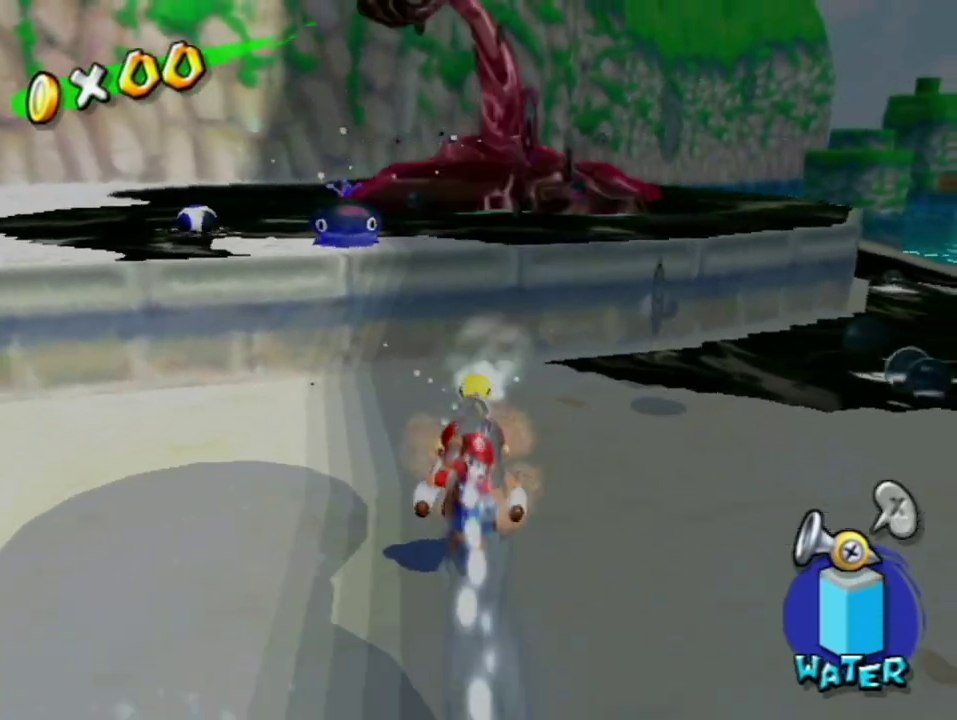
{"buttons": ["R1"], "left_stick": "center", "right_stick": "center", "events": [[183, "left_stick", "down"], [283, "left_stick", "center"]]}
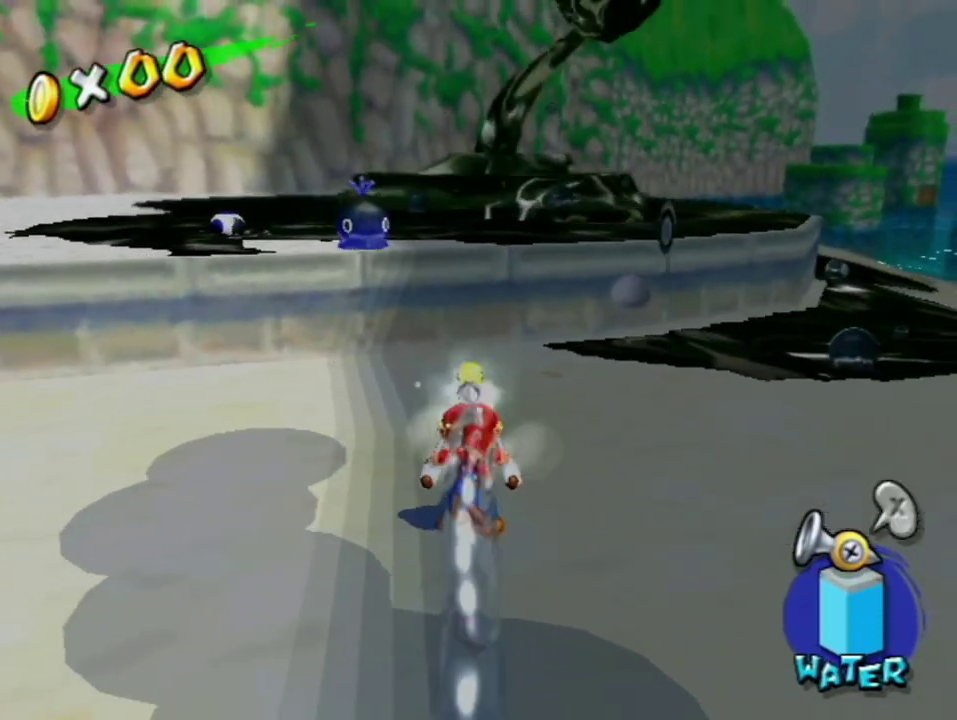
{"buttons": ["R1"], "left_stick": "center", "right_stick": "center", "events": []}
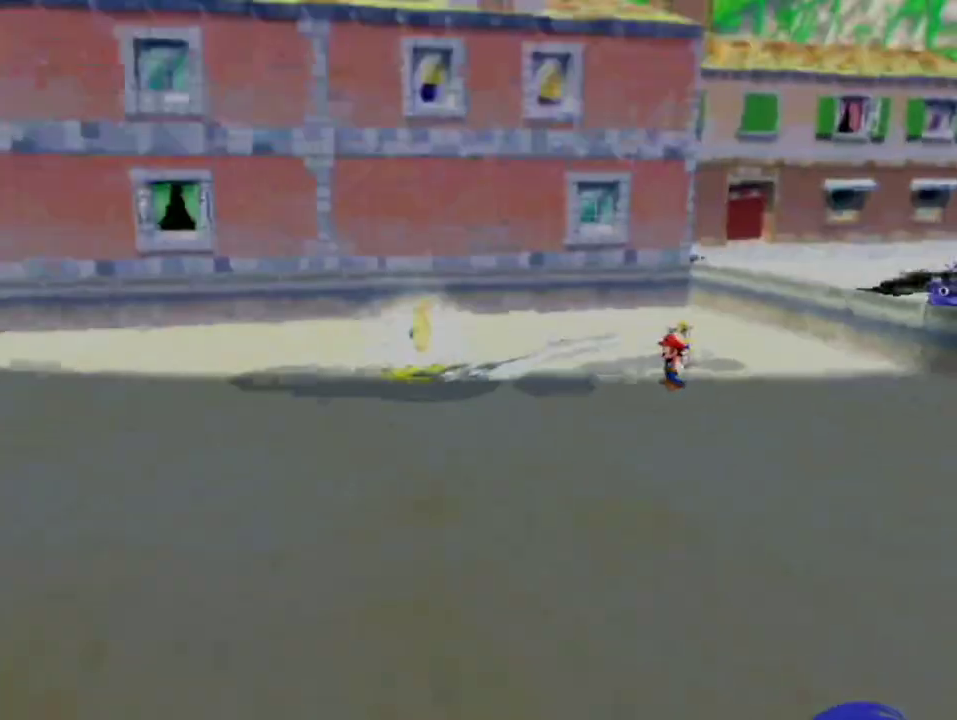
{"buttons": [], "left_stick": "center", "right_stick": "center", "events": [[167, "R1", "up"]]}